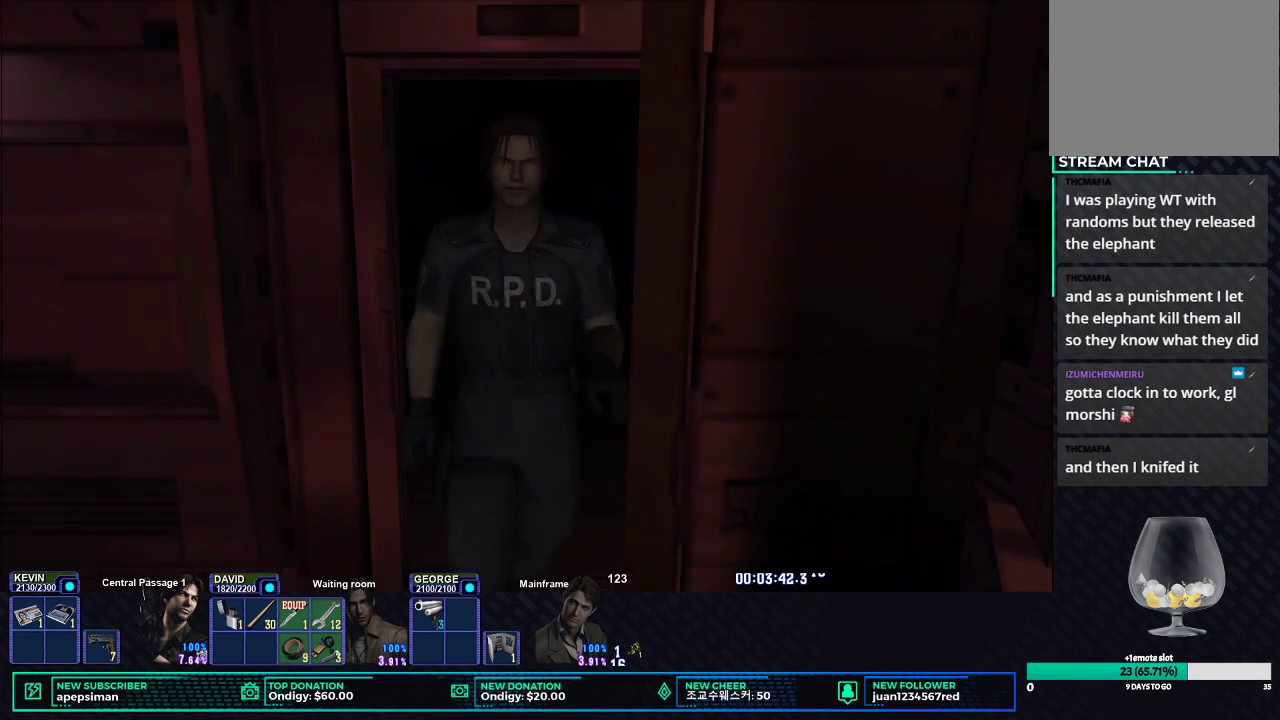
Gameplay with a controller (Xbox layout); each line is a JSON object with the inputs held at the frame after it. "events" lists button and stick changes between this image and that frame as [ms after this image, input, new state], when the widget could be followed in between. Not read: L1 R1.
{"buttons": [], "left_stick": "down-left", "right_stick": "center", "events": [[367, "left_stick", "down-left"]]}
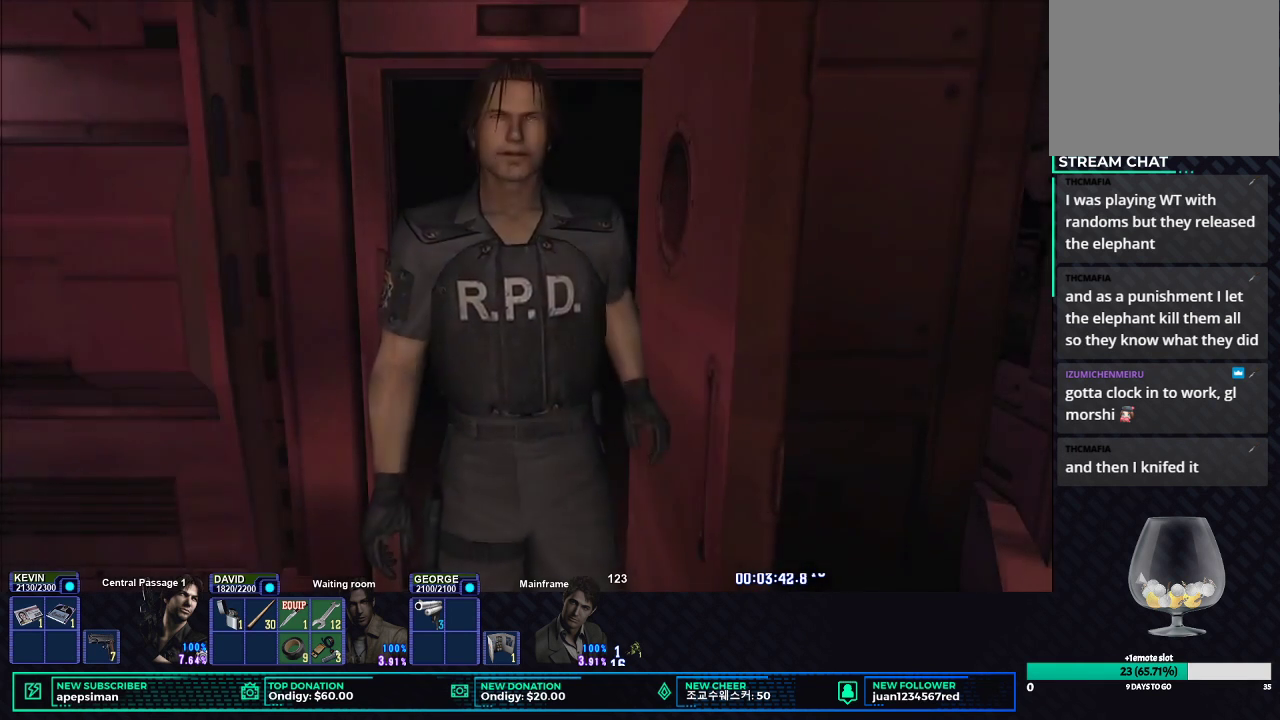
{"buttons": ["X"], "left_stick": "down-left", "right_stick": "center", "events": [[33, "X", "down"]]}
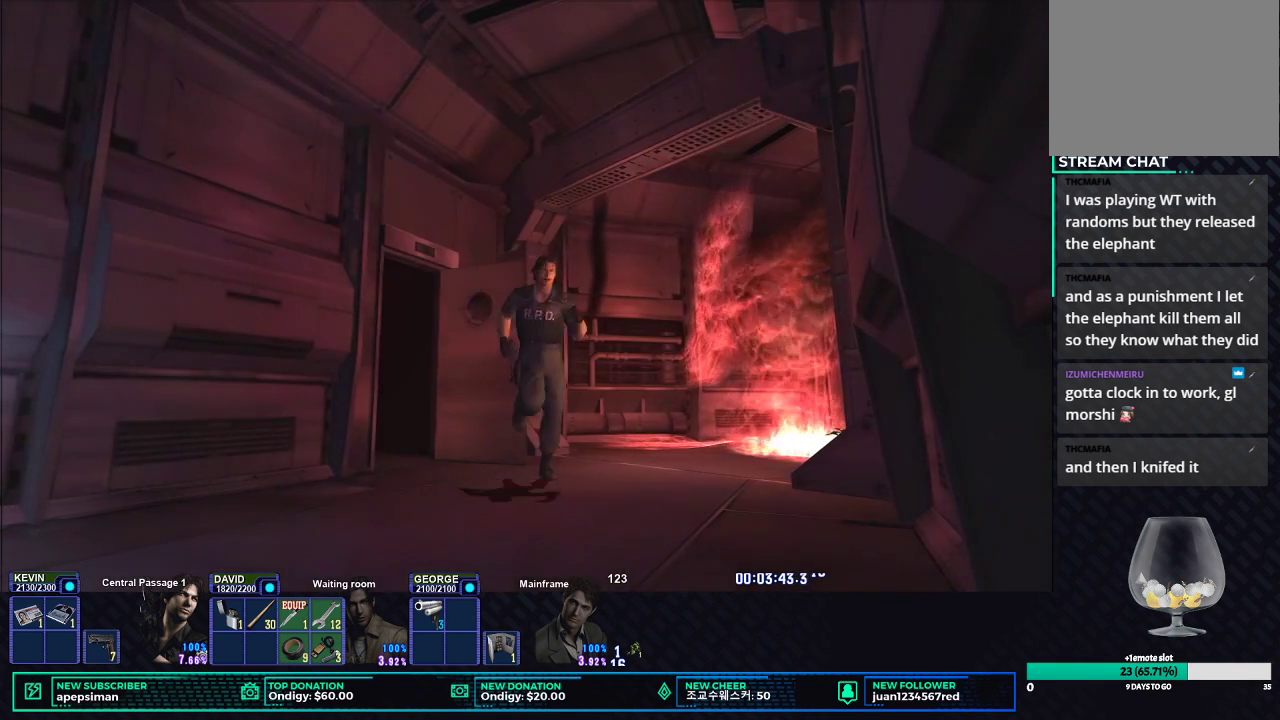
{"buttons": ["X"], "left_stick": "down-left", "right_stick": "center", "events": []}
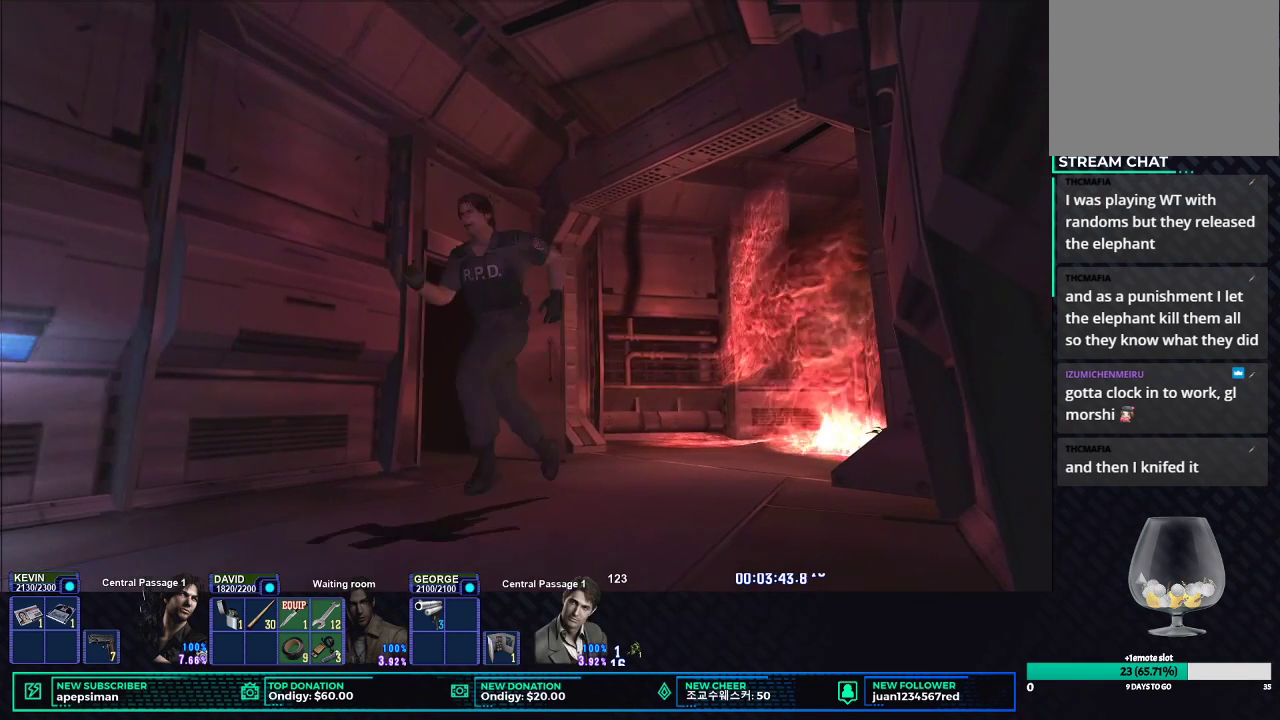
{"buttons": ["X"], "left_stick": "down-left", "right_stick": "center", "events": []}
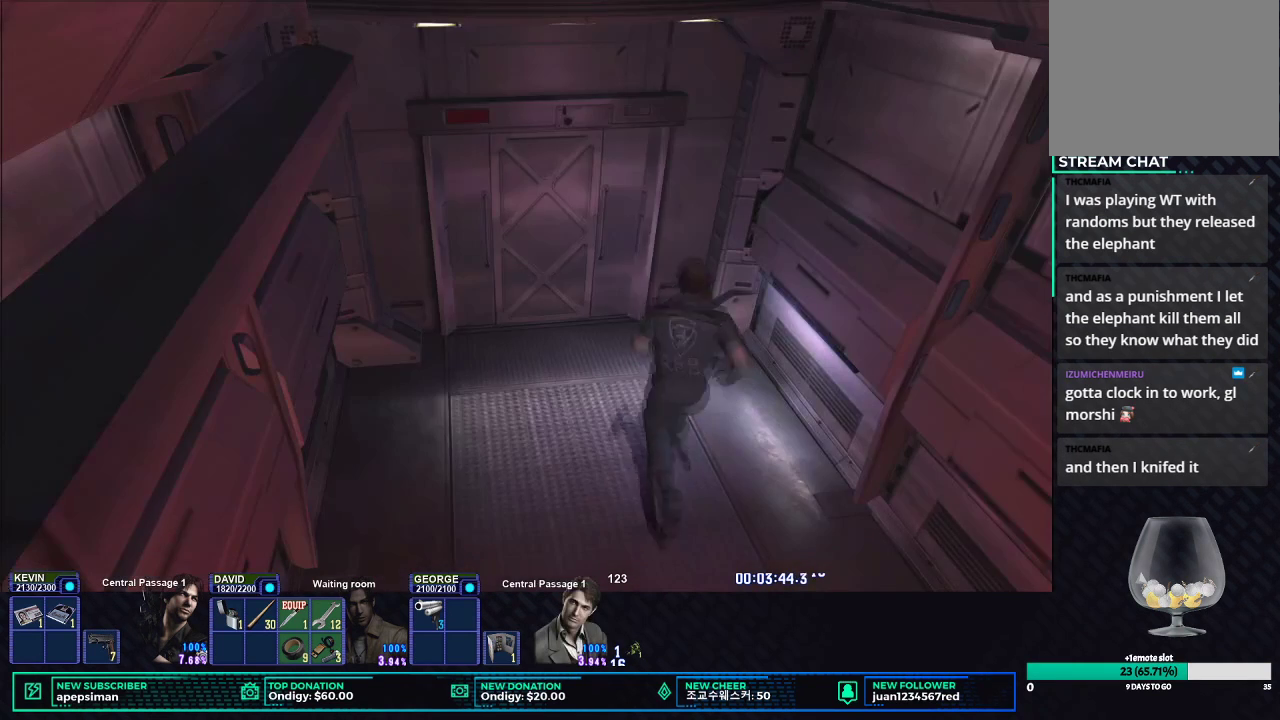
{"buttons": ["X"], "left_stick": "up-left", "right_stick": "center", "events": [[150, "left_stick", "left"], [300, "left_stick", "up-left"]]}
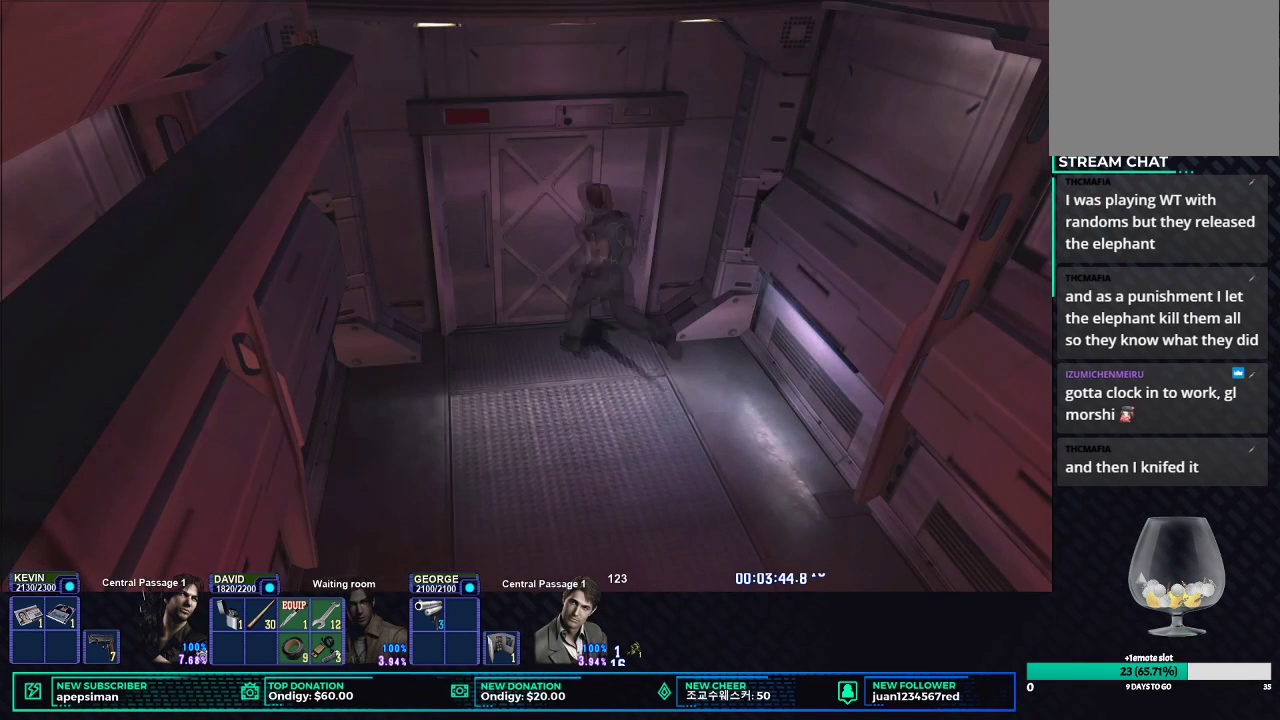
{"buttons": ["B", "X"], "left_stick": "up", "right_stick": "center", "events": [[150, "B", "down"], [200, "left_stick", "up"], [300, "B", "up"], [400, "B", "down"]]}
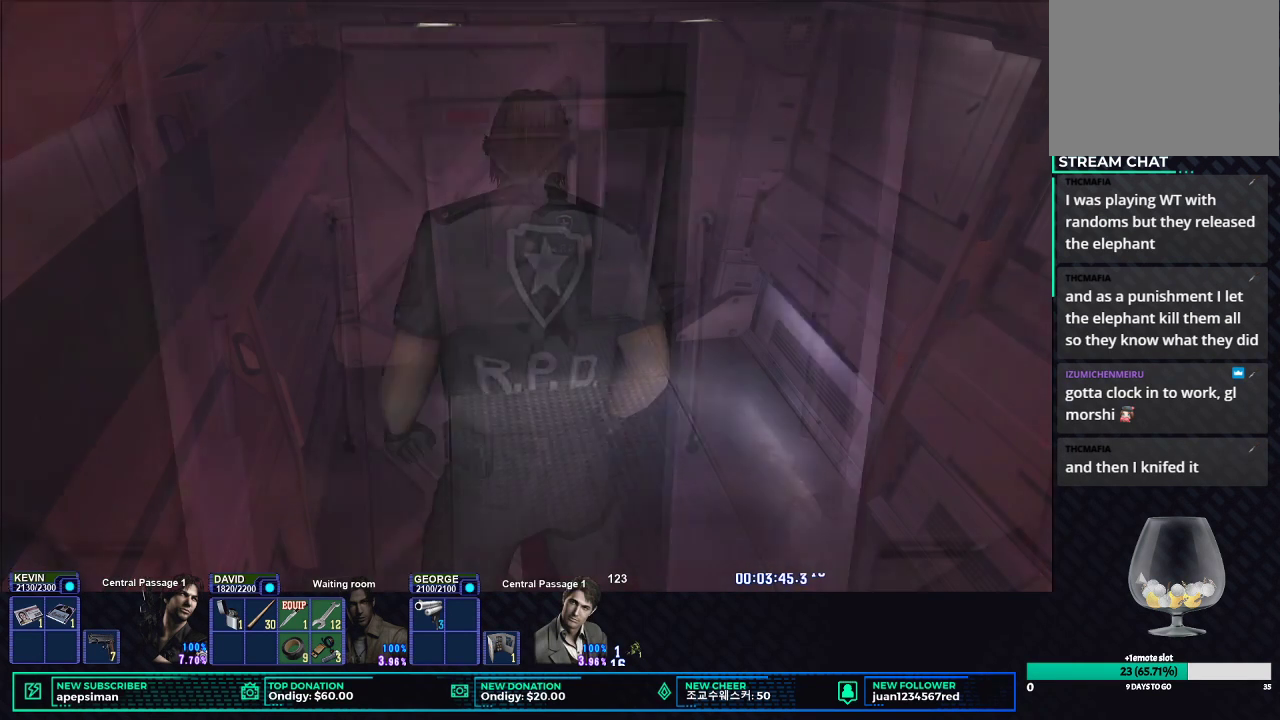
{"buttons": [], "left_stick": "center", "right_stick": "center", "events": [[33, "B", "up"], [33, "X", "up"], [67, "X", "down"], [117, "B", "down"], [150, "left_stick", "center"], [300, "B", "up"], [383, "X", "up"]]}
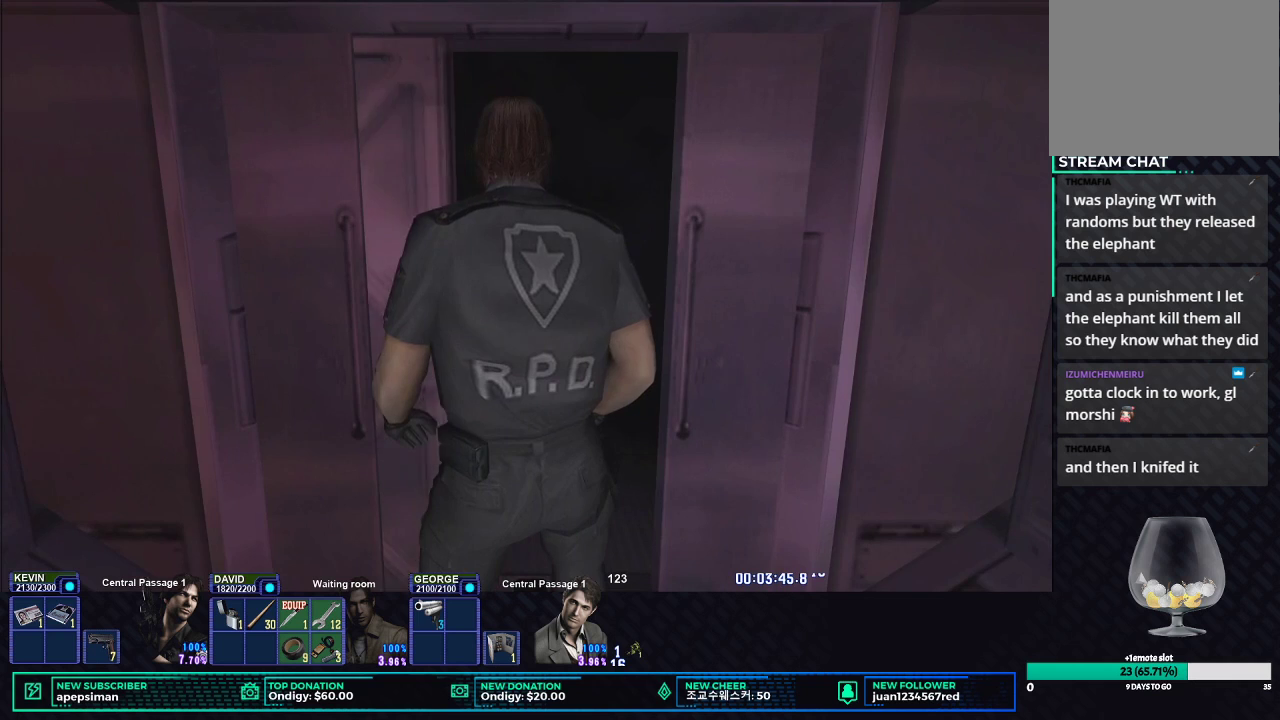
{"buttons": [], "left_stick": "center", "right_stick": "center", "events": []}
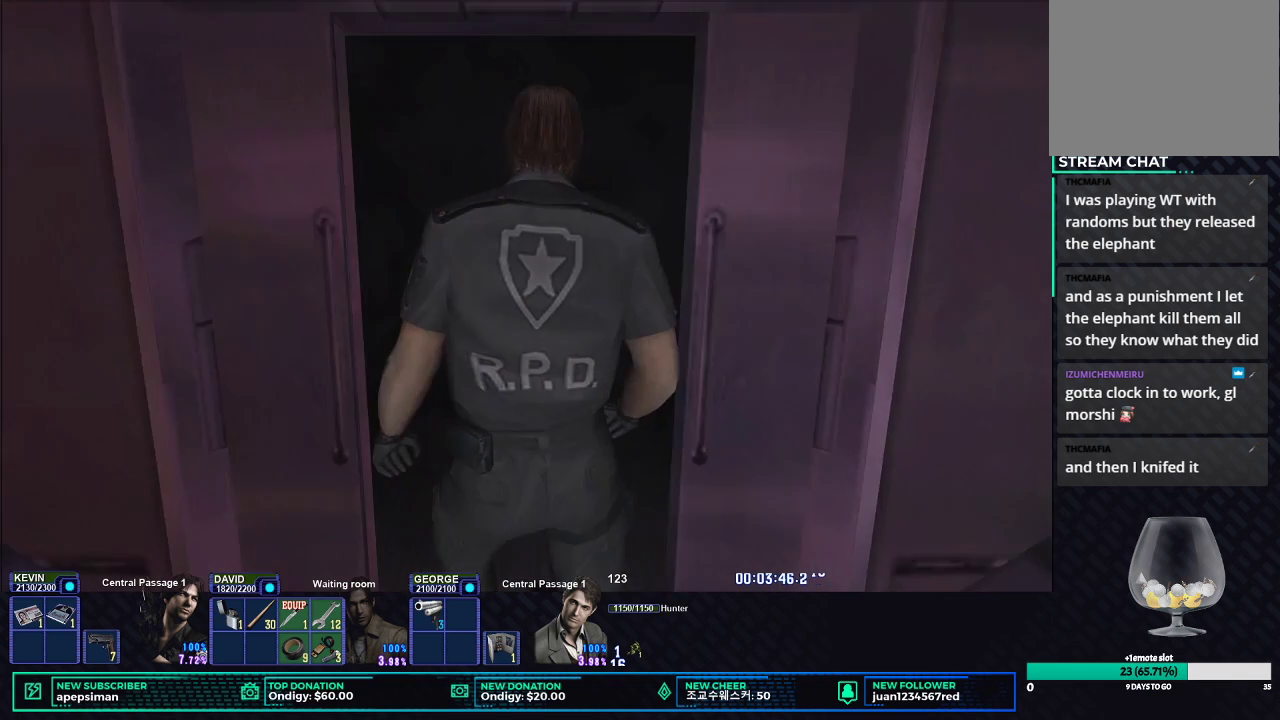
{"buttons": [], "left_stick": "center", "right_stick": "center", "events": []}
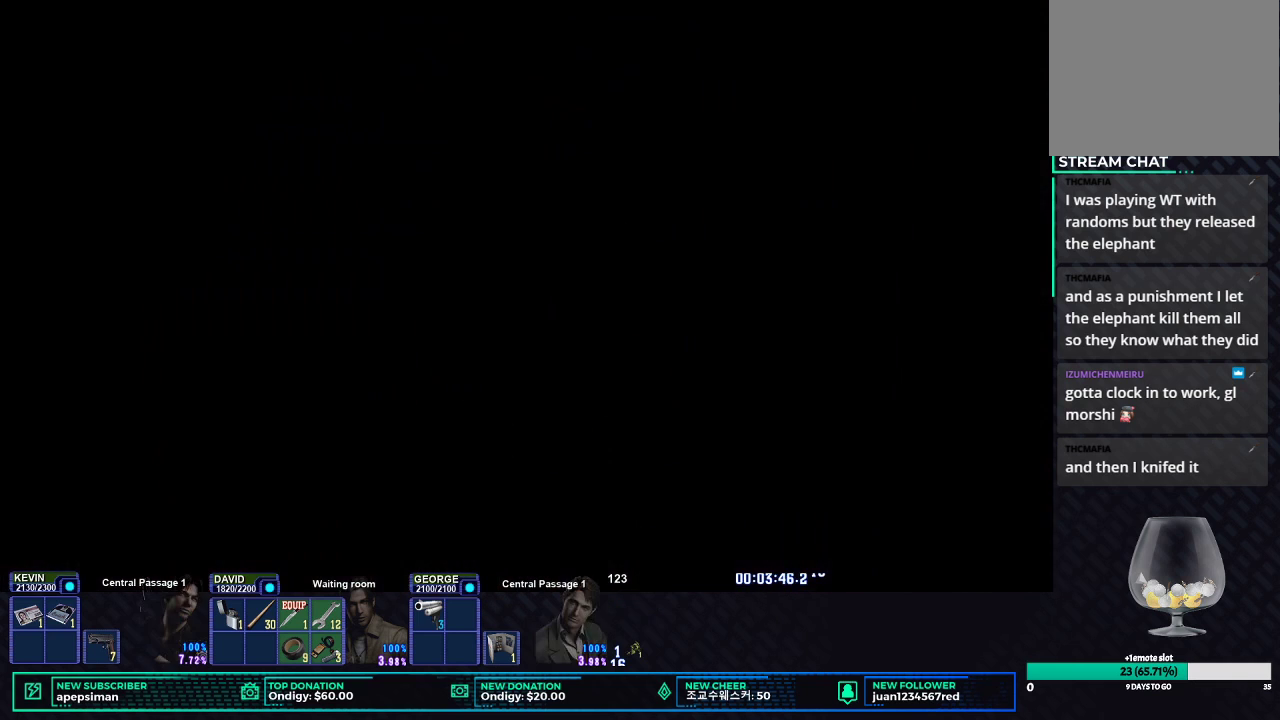
{"buttons": [], "left_stick": "center", "right_stick": "center", "events": []}
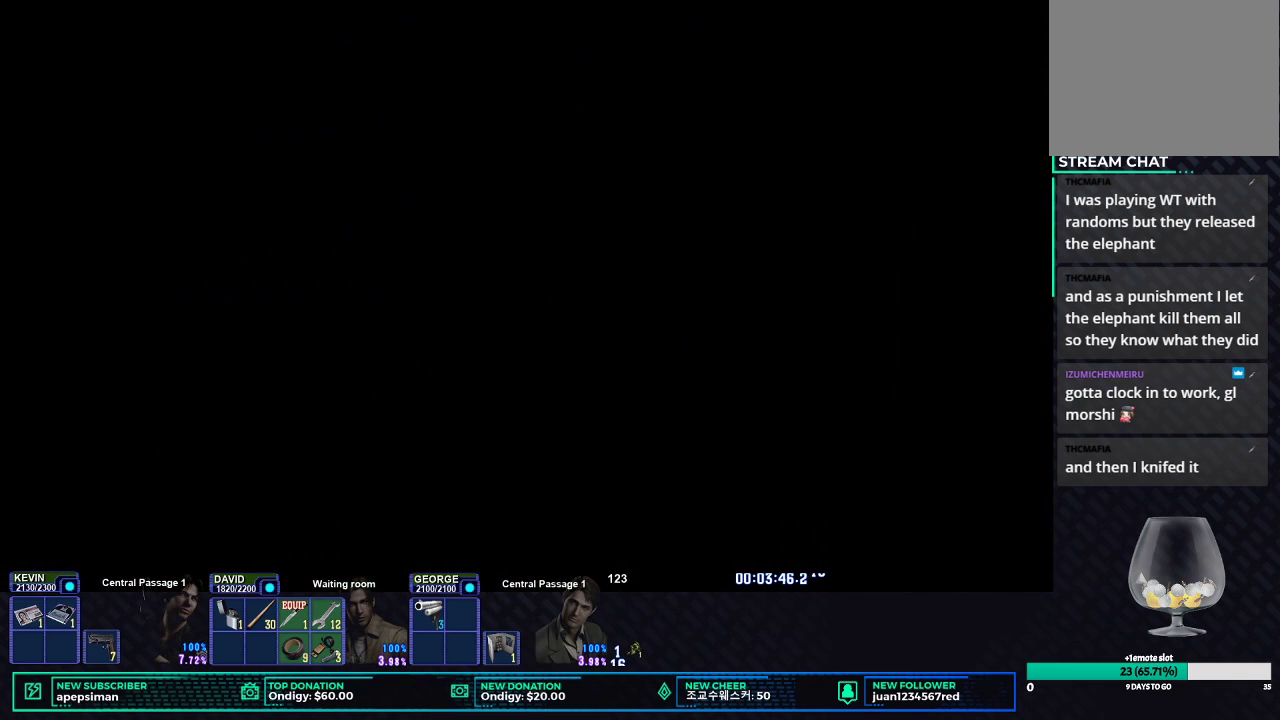
{"buttons": [], "left_stick": "center", "right_stick": "center", "events": []}
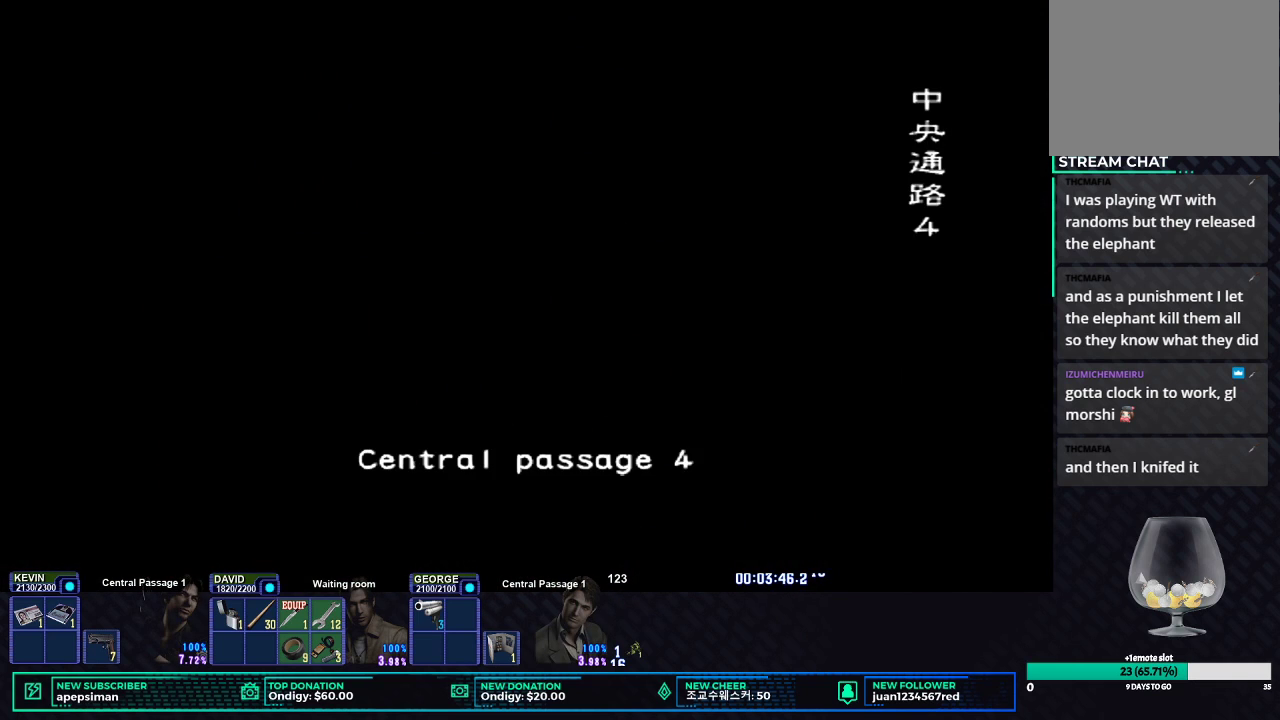
{"buttons": [], "left_stick": "center", "right_stick": "center", "events": []}
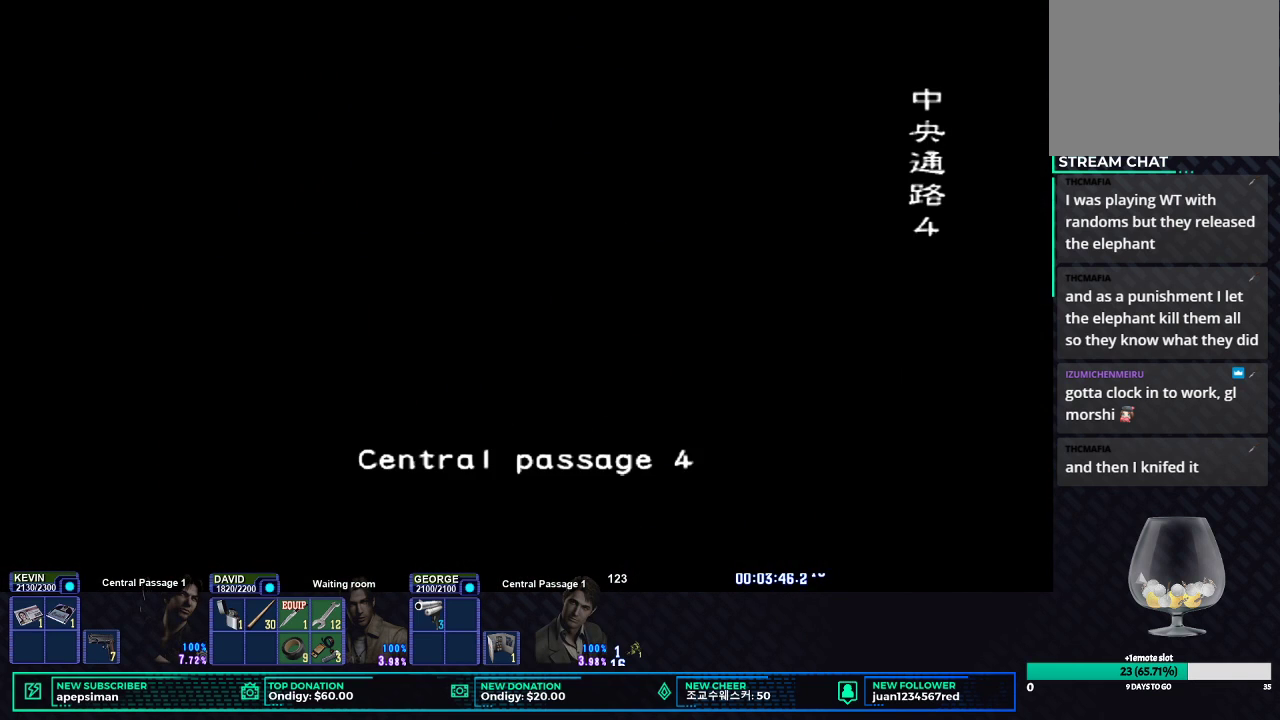
{"buttons": [], "left_stick": "center", "right_stick": "center", "events": []}
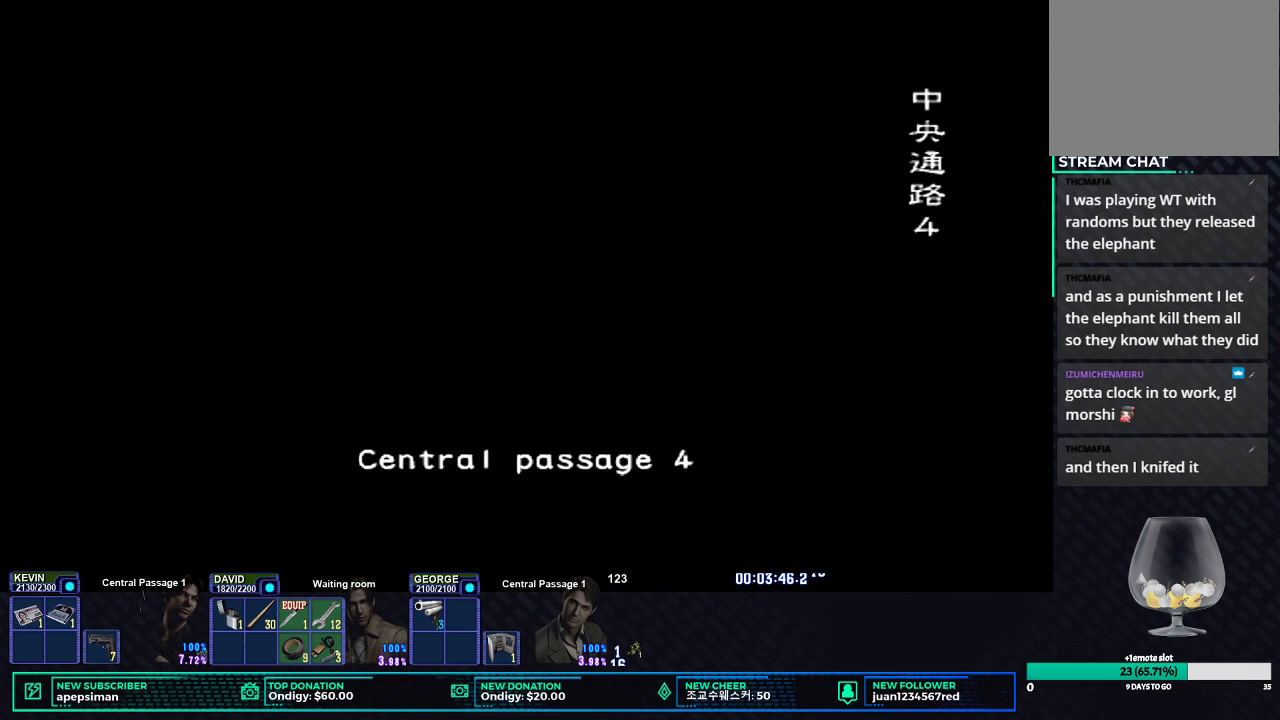
{"buttons": [], "left_stick": "center", "right_stick": "center", "events": []}
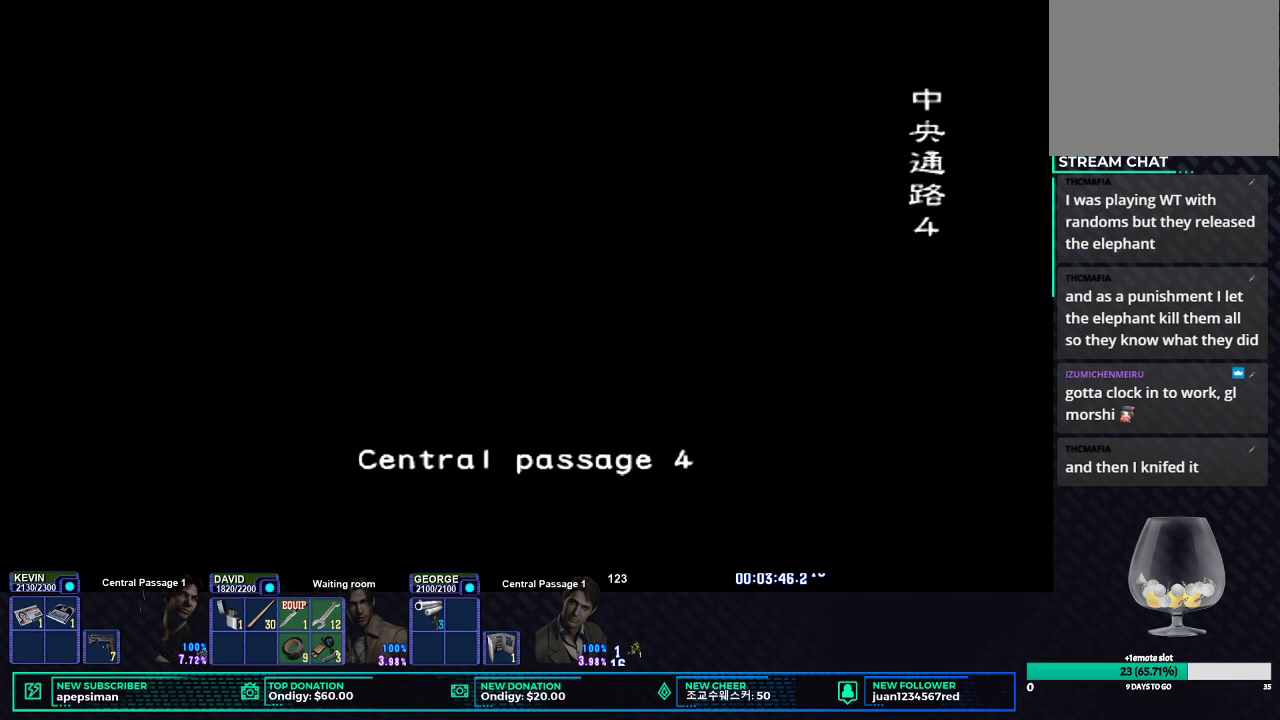
{"buttons": [], "left_stick": "center", "right_stick": "center", "events": []}
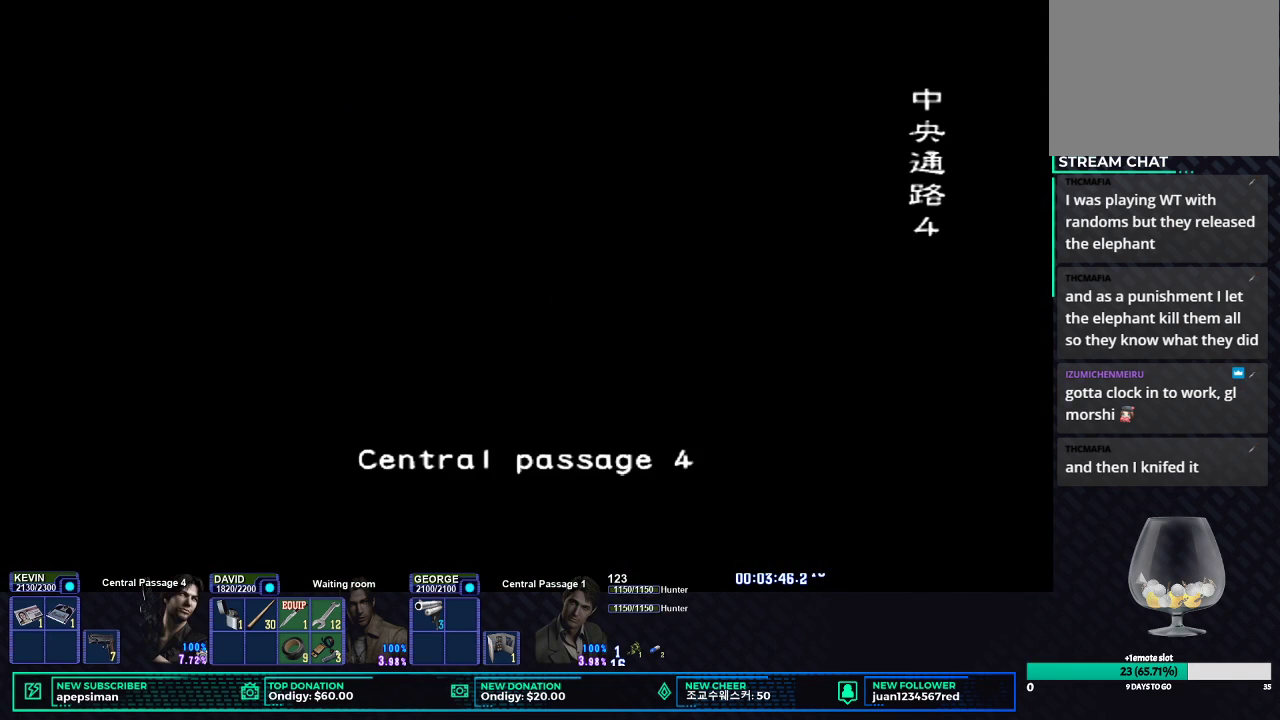
{"buttons": ["X", "DPAD_UP"], "left_stick": "center", "right_stick": "center", "events": [[133, "DPAD_UP", "down"], [250, "X", "down"]]}
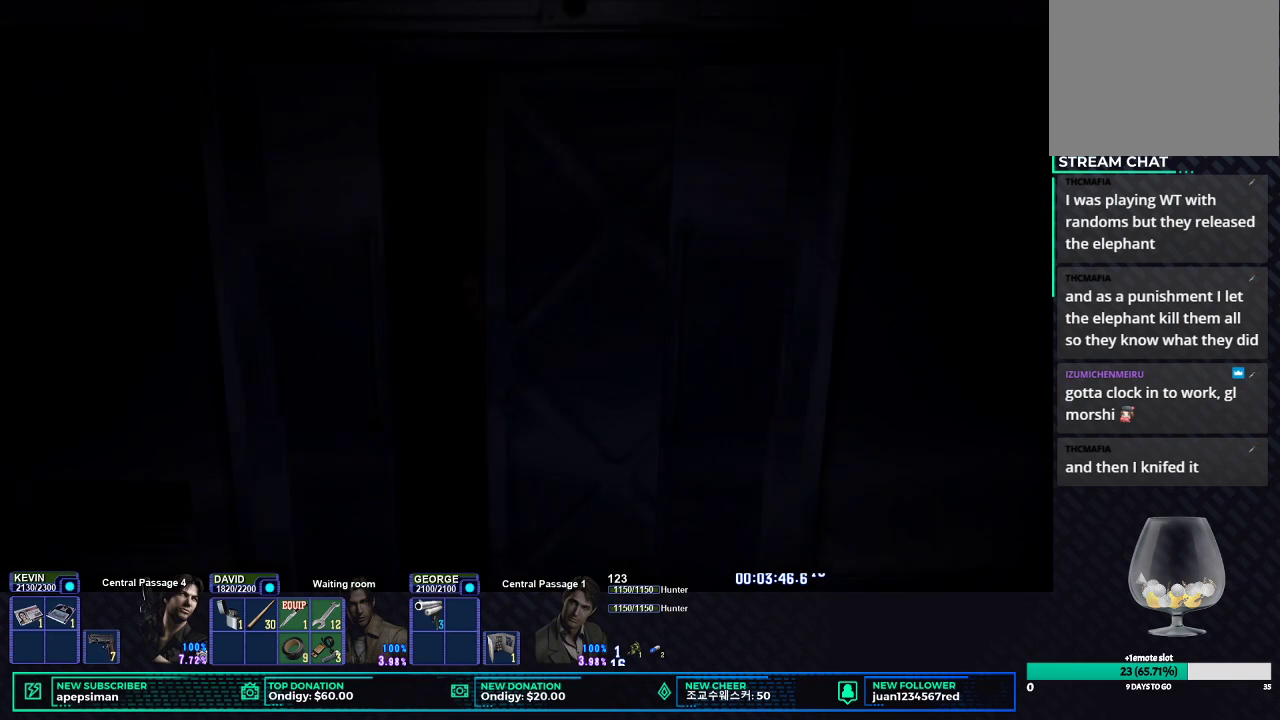
{"buttons": ["X", "DPAD_UP"], "left_stick": "center", "right_stick": "center", "events": [[83, "A", "down"], [217, "A", "up"]]}
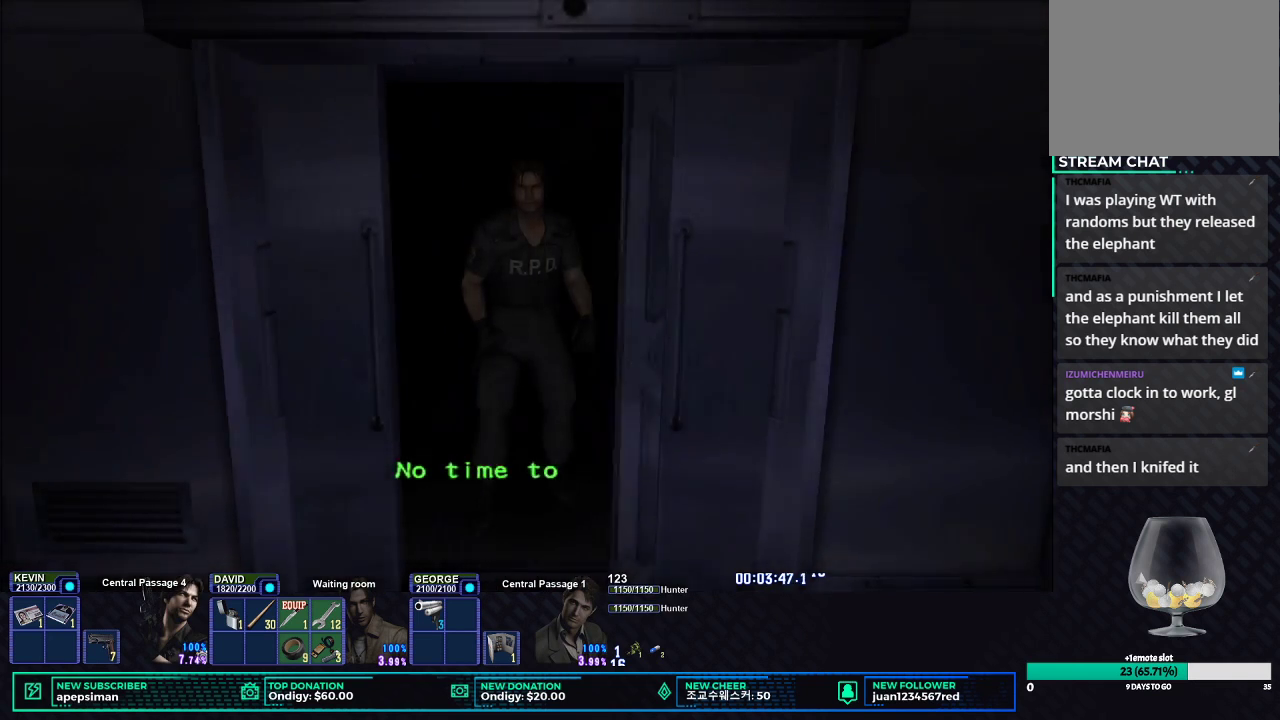
{"buttons": ["X", "DPAD_UP"], "left_stick": "center", "right_stick": "center", "events": []}
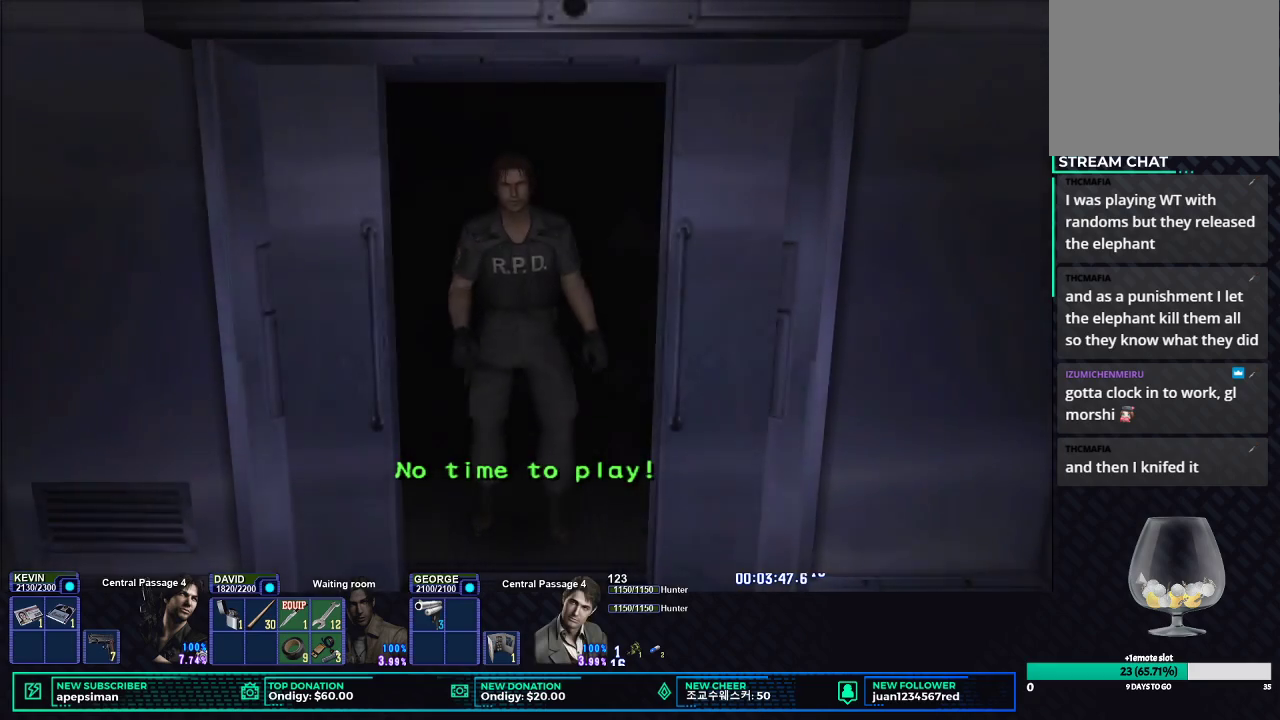
{"buttons": ["X", "DPAD_UP"], "left_stick": "center", "right_stick": "center", "events": []}
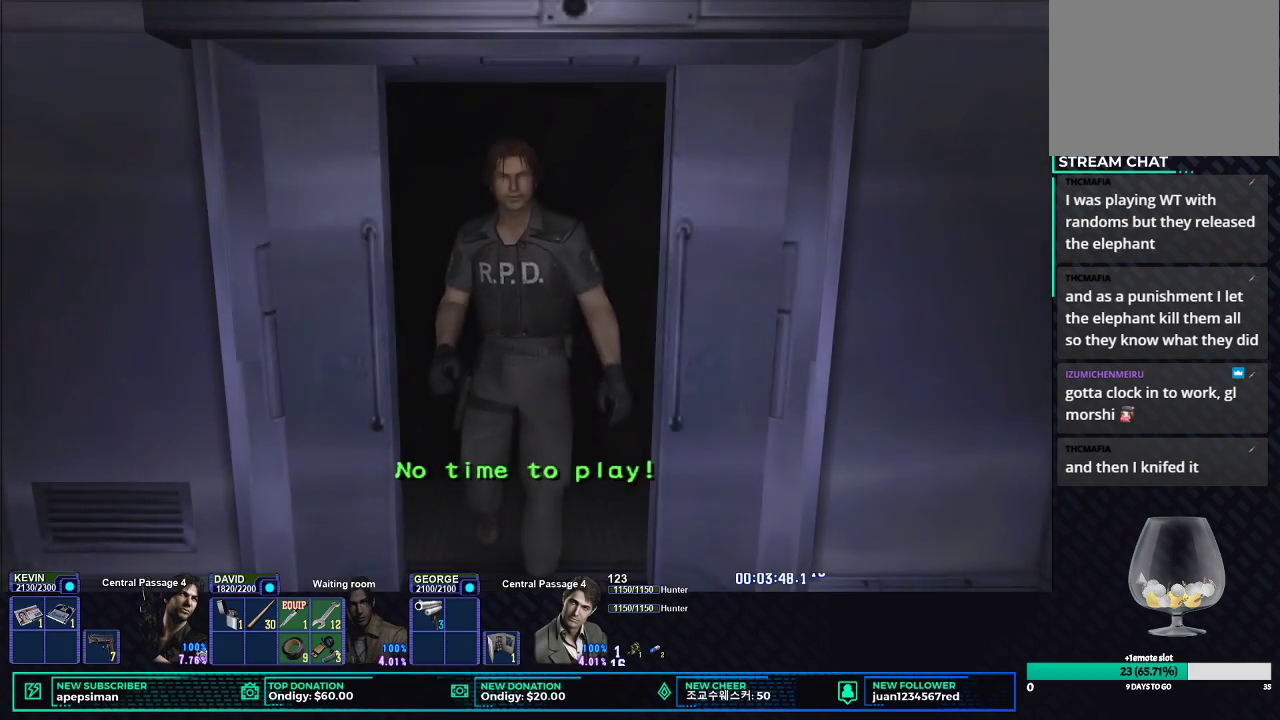
{"buttons": ["X", "DPAD_UP"], "left_stick": "center", "right_stick": "center", "events": []}
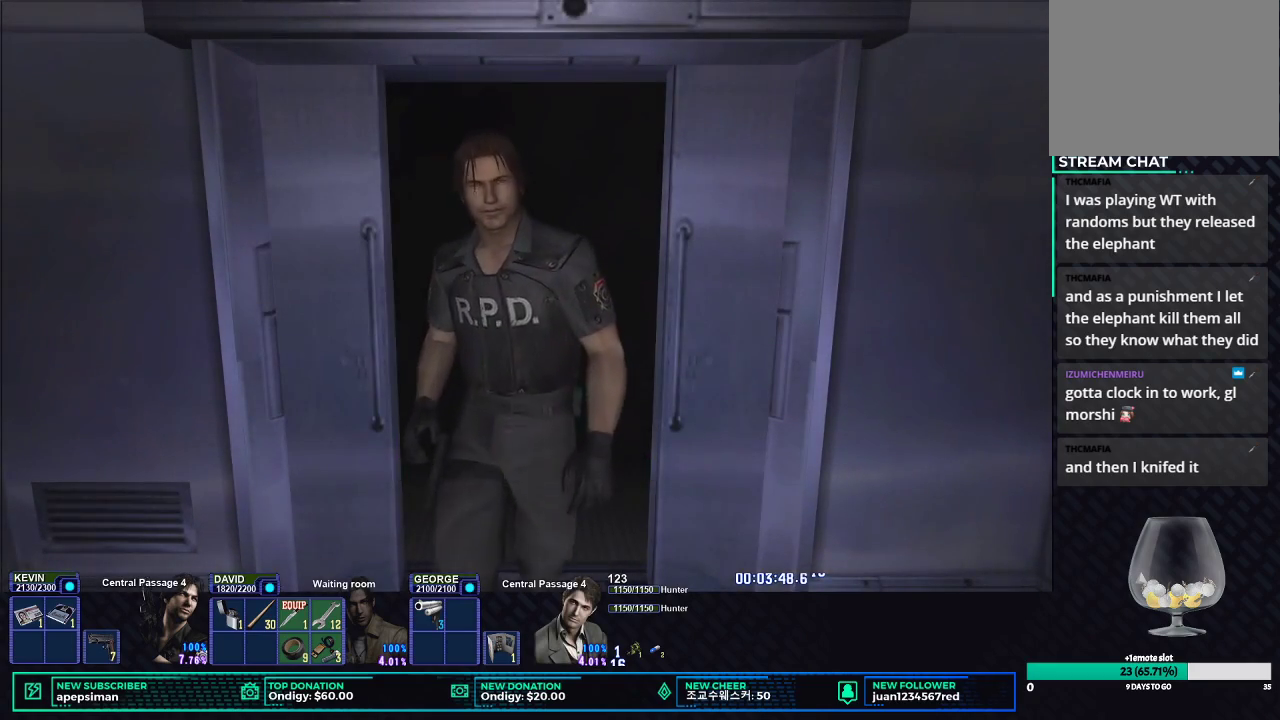
{"buttons": ["X", "DPAD_UP"], "left_stick": "center", "right_stick": "center", "events": []}
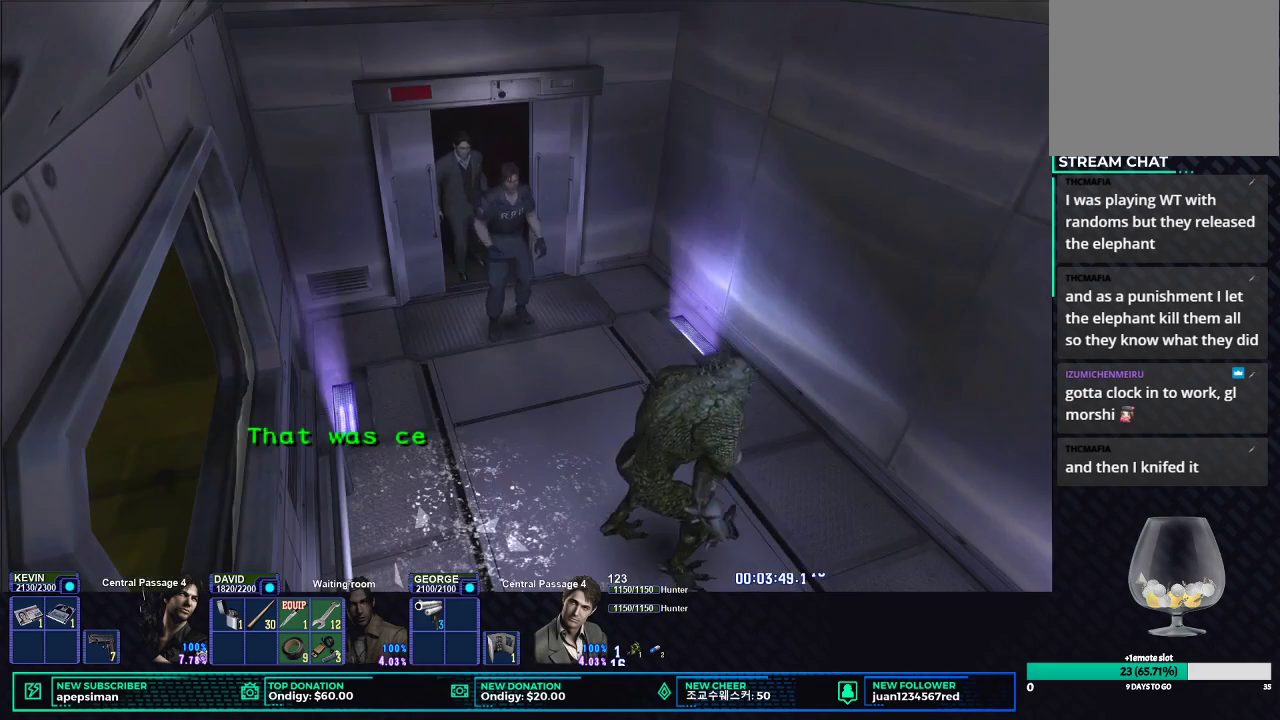
{"buttons": ["X", "DPAD_UP"], "left_stick": "center", "right_stick": "center", "events": []}
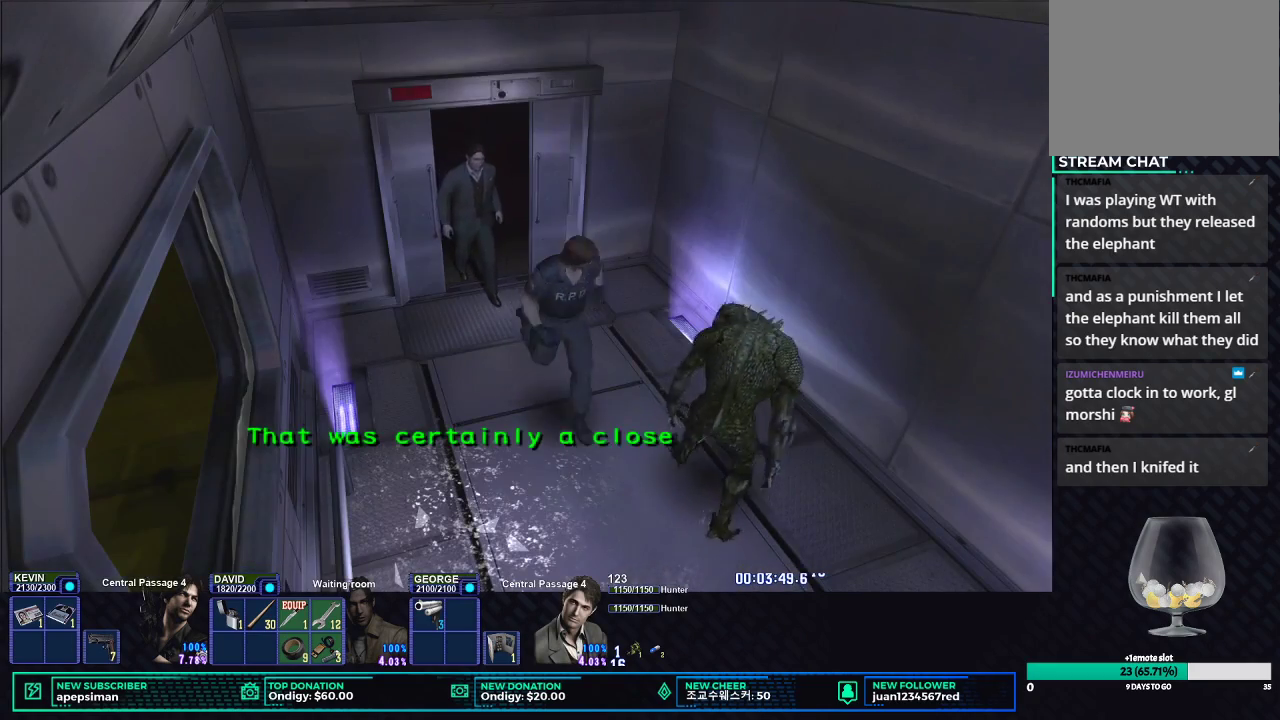
{"buttons": ["X", "DPAD_UP"], "left_stick": "center", "right_stick": "center", "events": []}
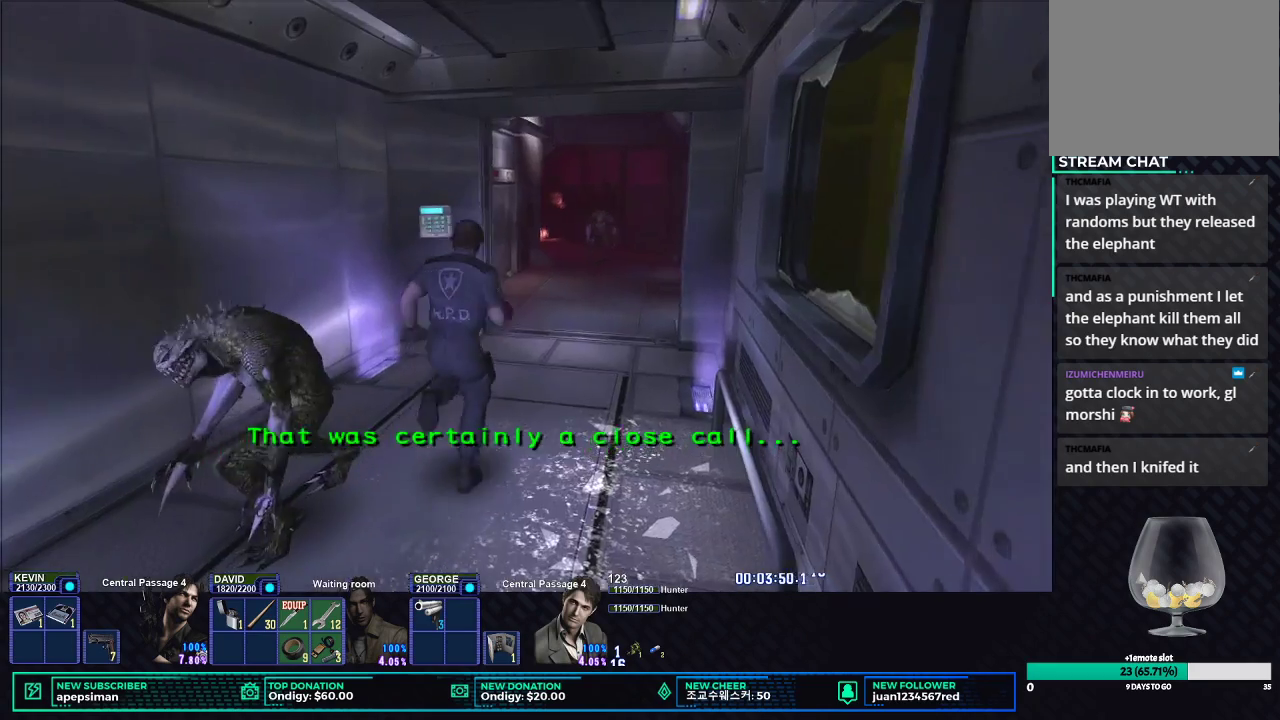
{"buttons": ["X", "DPAD_UP", "DPAD_LEFT"], "left_stick": "center", "right_stick": "center", "events": [[433, "DPAD_LEFT", "down"]]}
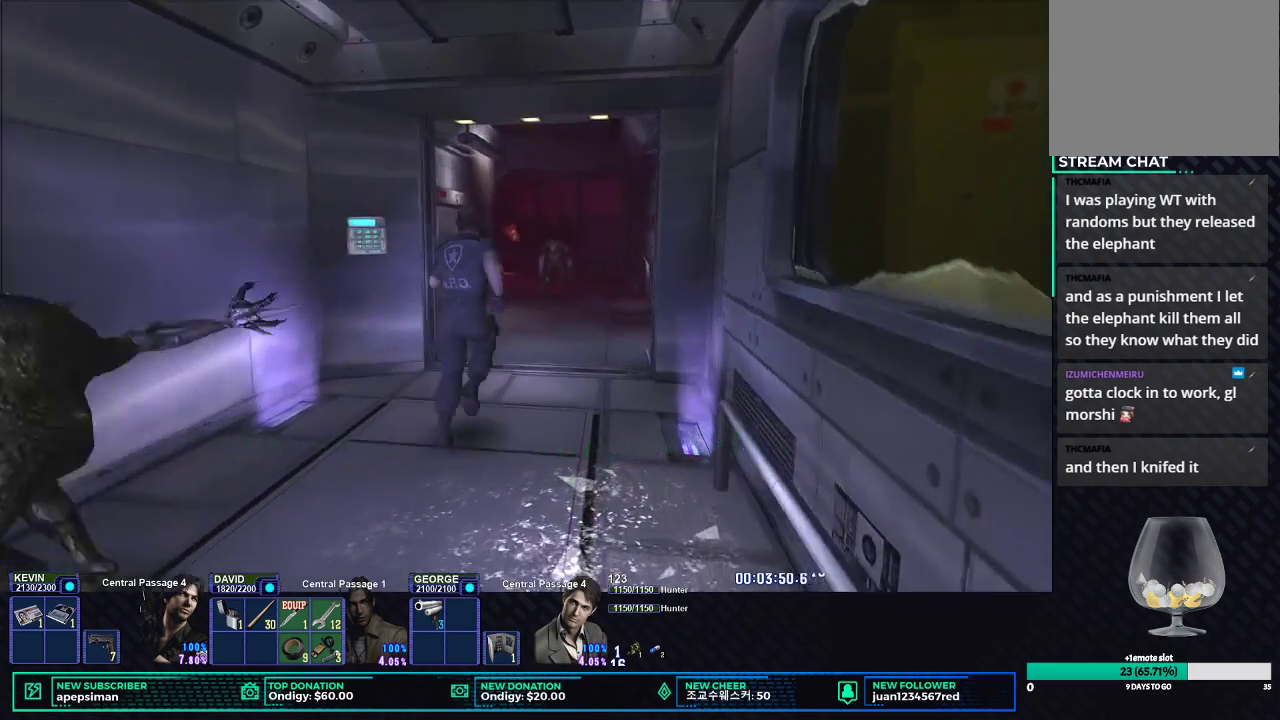
{"buttons": ["X", "DPAD_UP"], "left_stick": "center", "right_stick": "center", "events": [[83, "DPAD_LEFT", "up"]]}
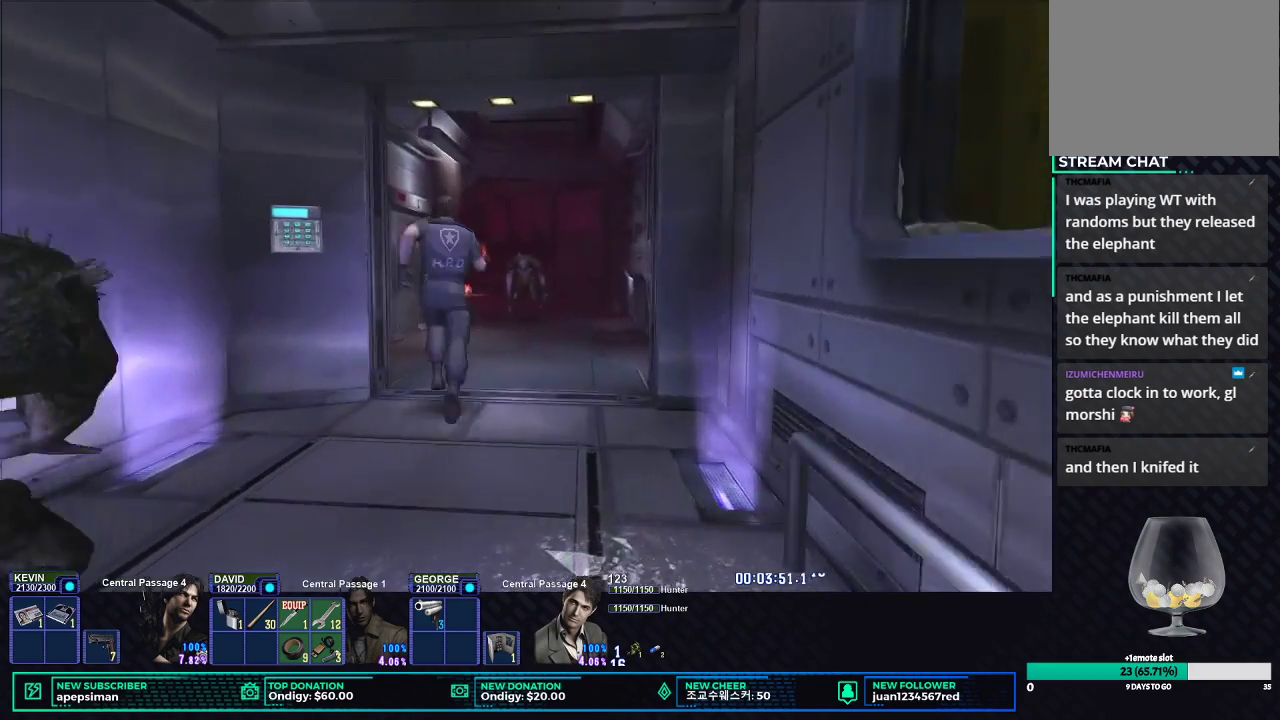
{"buttons": ["X", "DPAD_UP"], "left_stick": "center", "right_stick": "center", "events": [[100, "DPAD_LEFT", "down"], [283, "DPAD_LEFT", "up"]]}
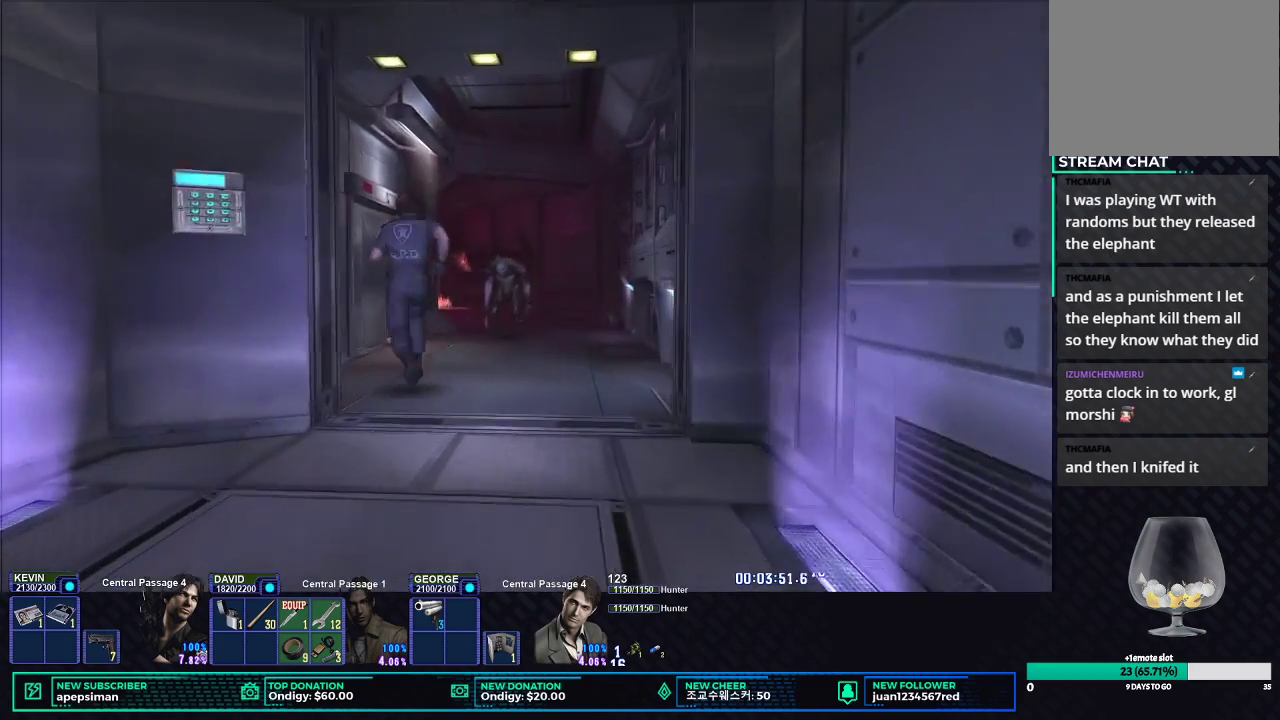
{"buttons": ["X", "DPAD_UP"], "left_stick": "center", "right_stick": "center", "events": []}
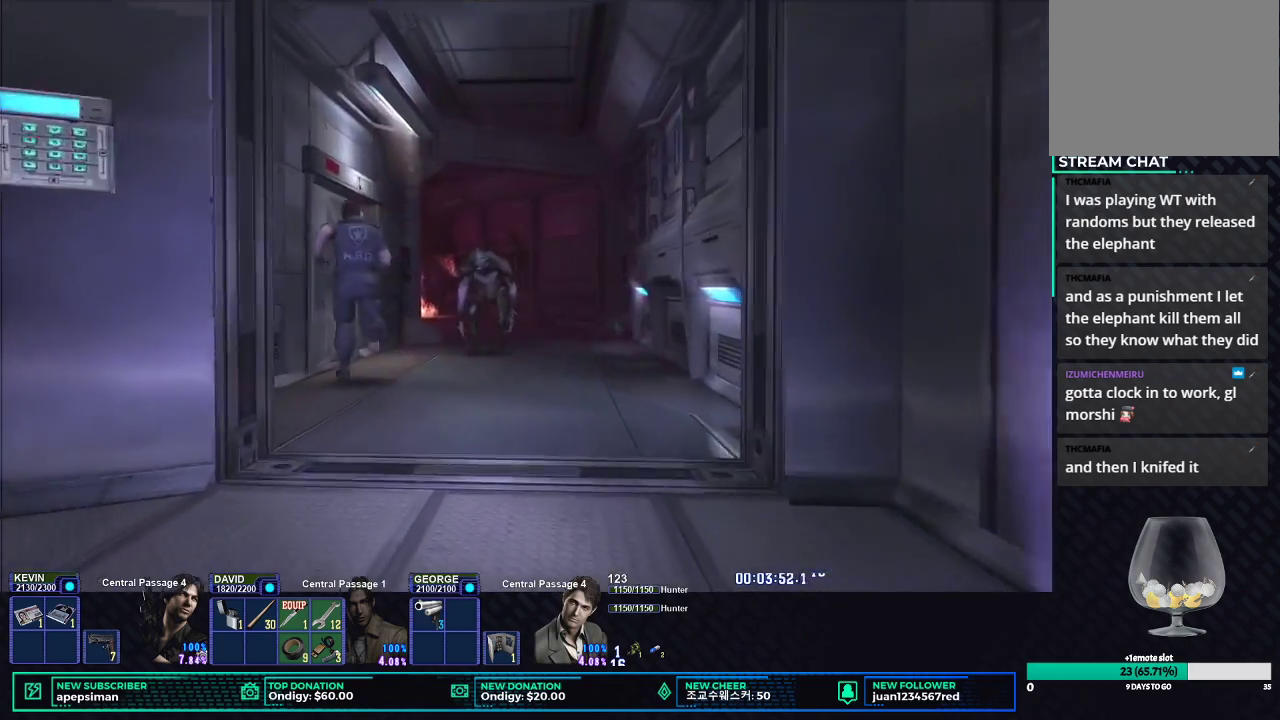
{"buttons": ["B", "X", "DPAD_LEFT"], "left_stick": "center", "right_stick": "center", "events": [[183, "DPAD_LEFT", "down"], [450, "B", "down"], [467, "DPAD_UP", "up"]]}
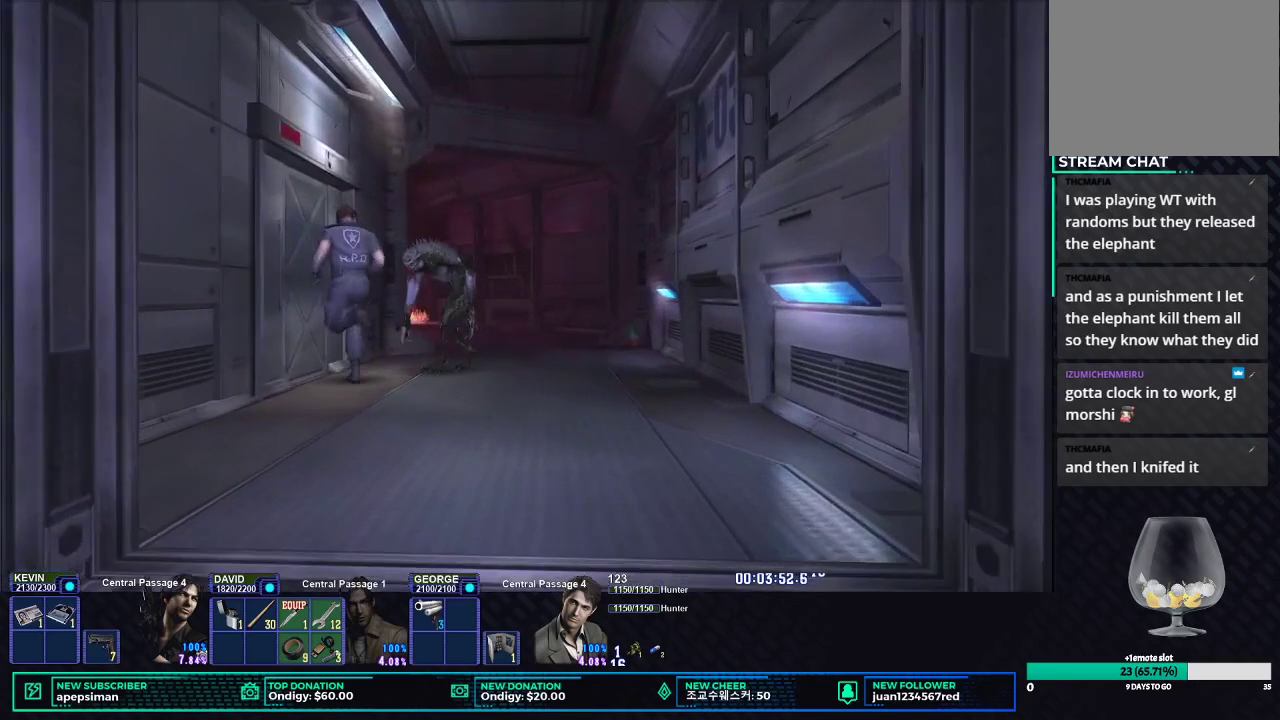
{"buttons": ["X"], "left_stick": "center", "right_stick": "center", "events": [[50, "B", "up"], [150, "B", "down"], [267, "B", "up"], [367, "B", "down"], [433, "DPAD_LEFT", "up"], [483, "B", "up"]]}
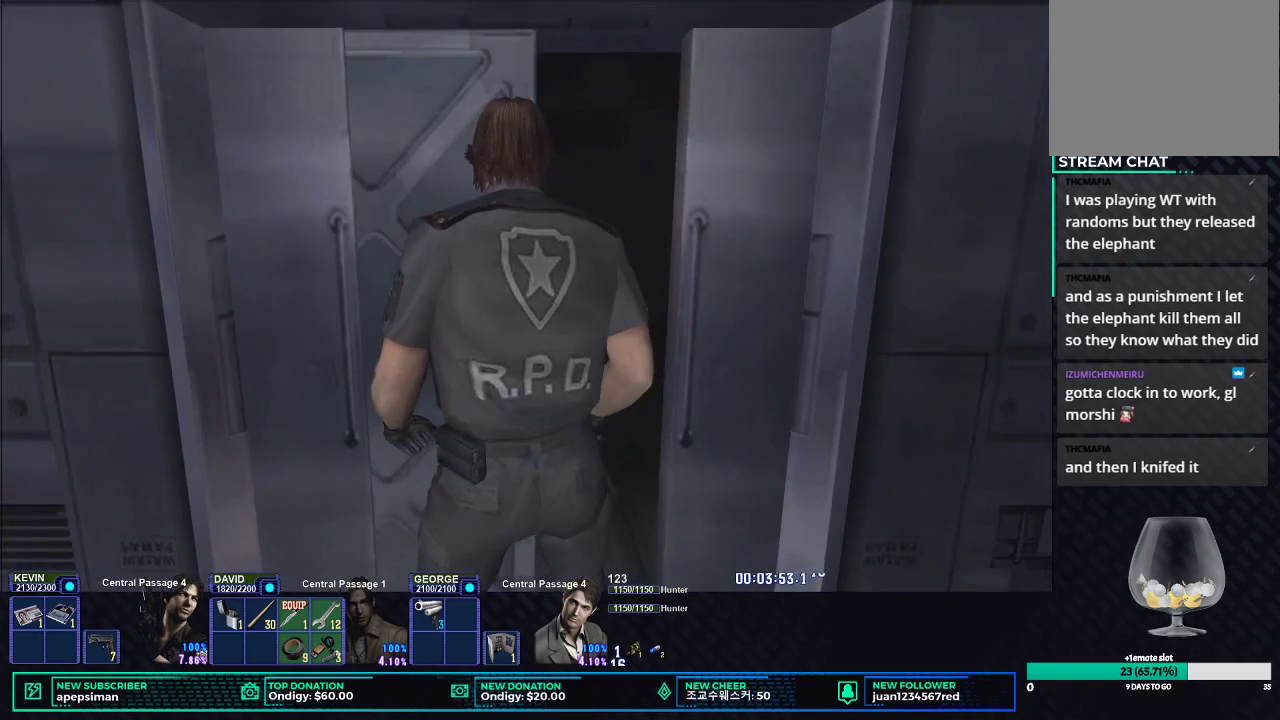
{"buttons": [], "left_stick": "center", "right_stick": "center", "events": [[33, "X", "up"]]}
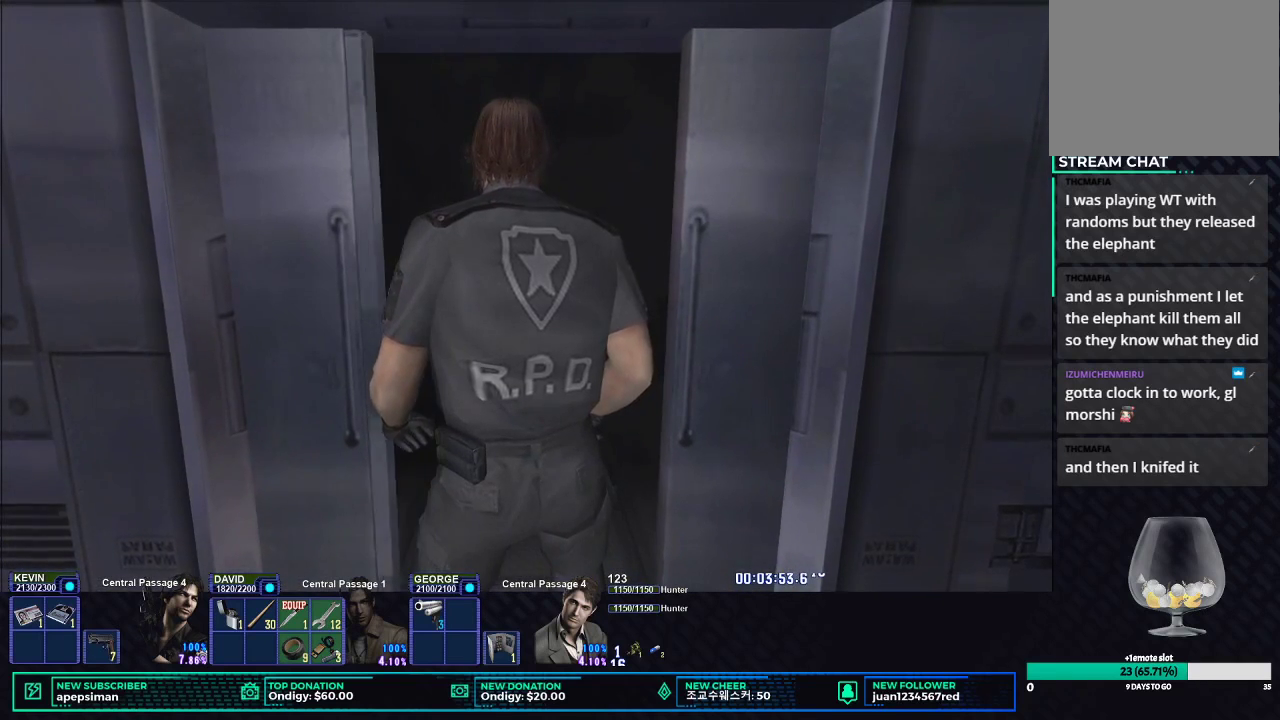
{"buttons": [], "left_stick": "center", "right_stick": "center", "events": []}